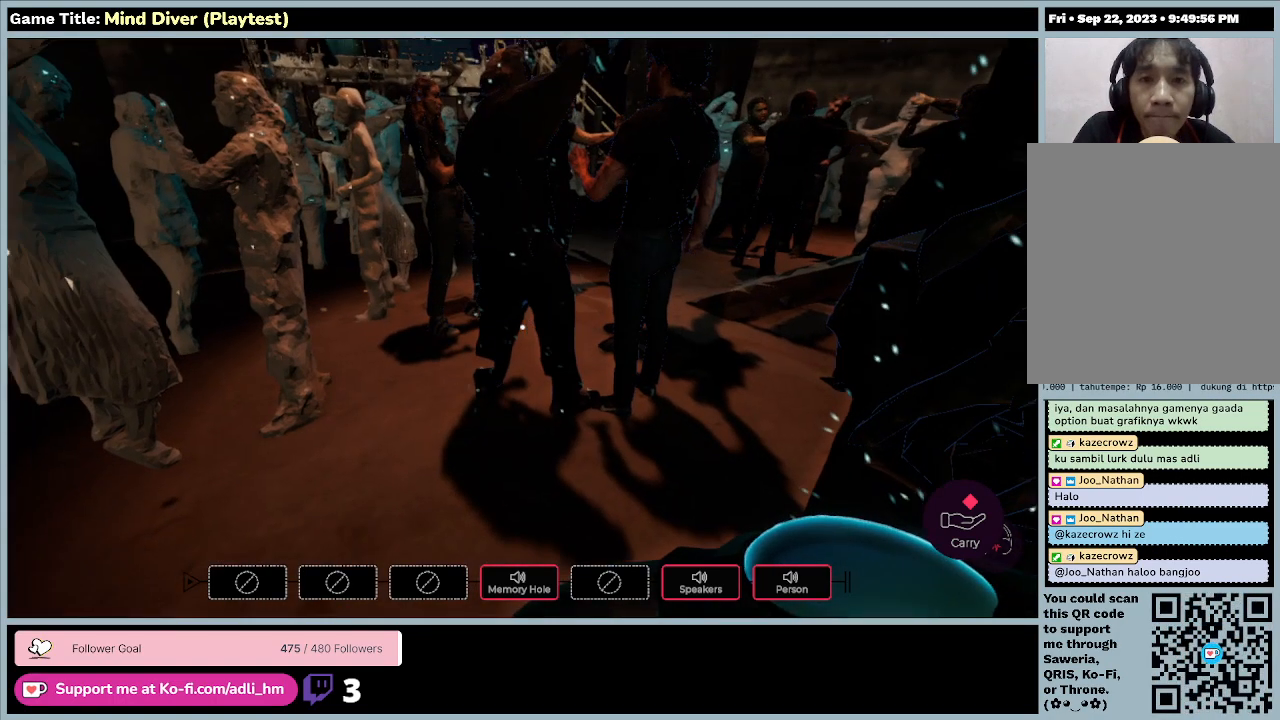
Gameplay with keyboard and mouse; each line is a JSON object with the keys and mouse buttons held at the frame after it. "events" lists presses ("down") and releases ("up") of "0", "1", "2", "3", "4", "5", "6", "7", "8", "9", "a", "alt", "b", "c", "caps_lock", "ctrl", "d", "down", "e", "escape", "f", "f1", "f2", "f3", "f4", "f5", "f6", "f7", "f8", "g", "h", "i", "j", "k", "l", "left", "m", "n", "o", "p", "q", "r", "return", "right", "s", "shift", "space", "t", "tab", "tilde", "u", "up", "v", "w", "x", "y", "z", "mouse_left", "mouse_wheel" and "mouse_right" between this image and that frame as [ms after this image, input, new state], when the widget could be followed in between. "mouse_left", "mouse_wheel", "mouse_right" = the "left", "wheel", "right" buttons of the "mouse" list. No other keys are recorded. "wheel" means that the mouse wheel is clicked or scrolled. Mouse movement is not recorded.
{"keys": ["w"], "mouse": [], "events": [[33, "w", "down"]]}
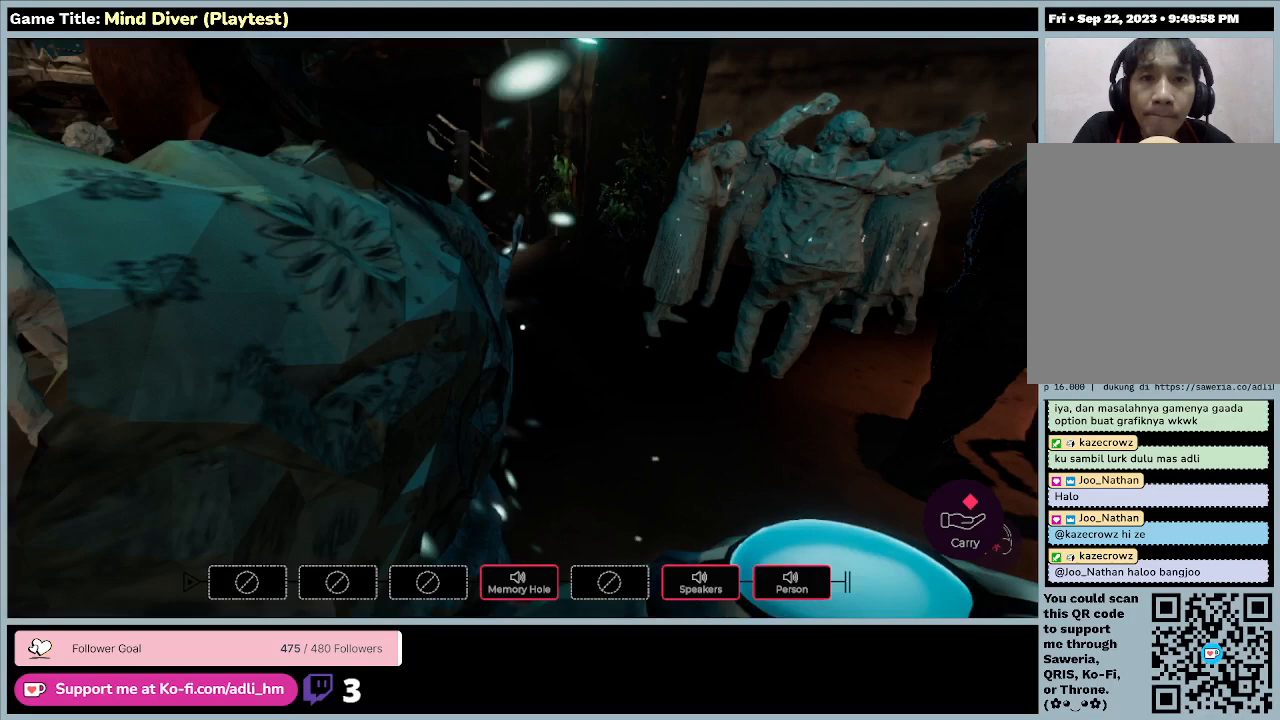
{"keys": ["w"], "mouse": [], "events": []}
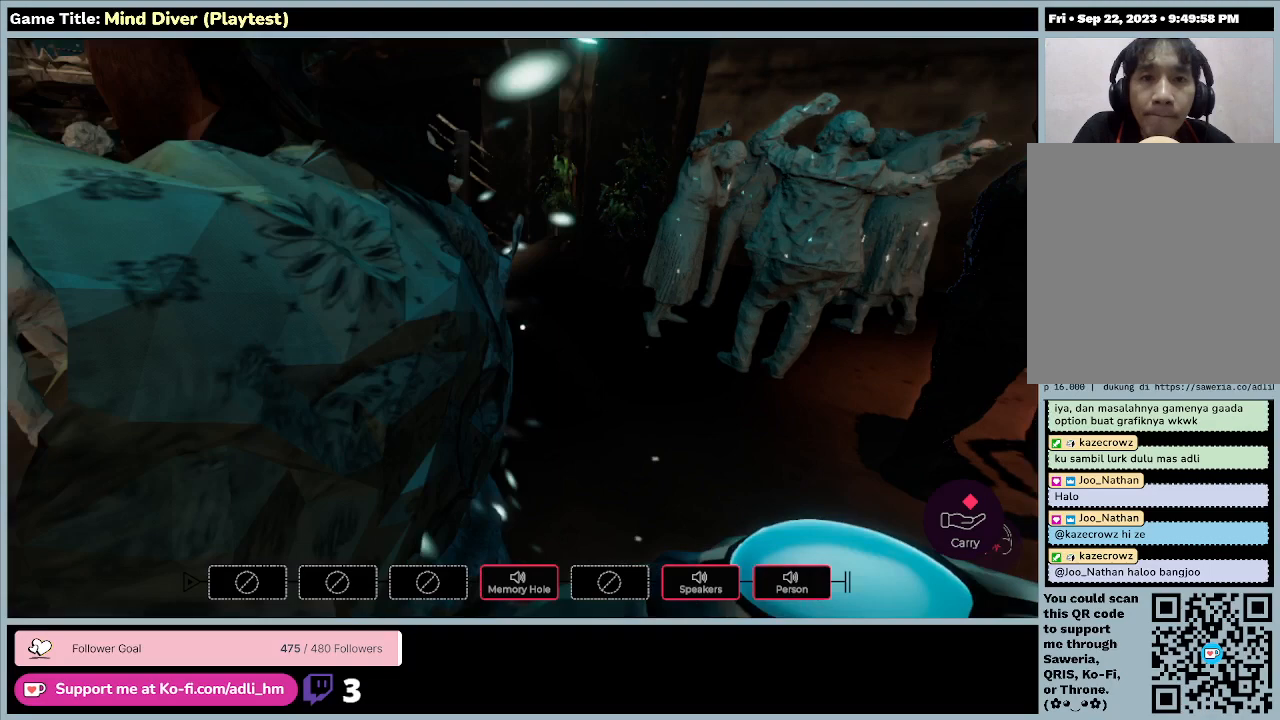
{"keys": ["w"], "mouse": [], "events": []}
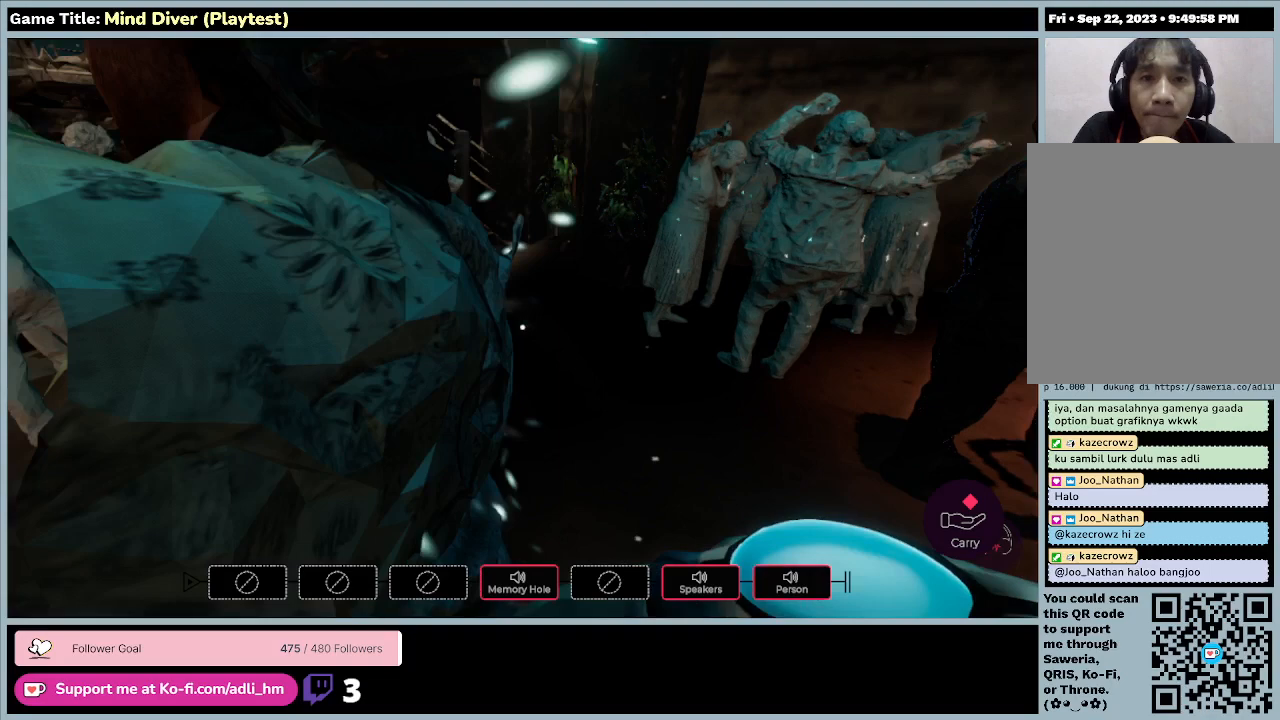
{"keys": ["w"], "mouse": [], "events": []}
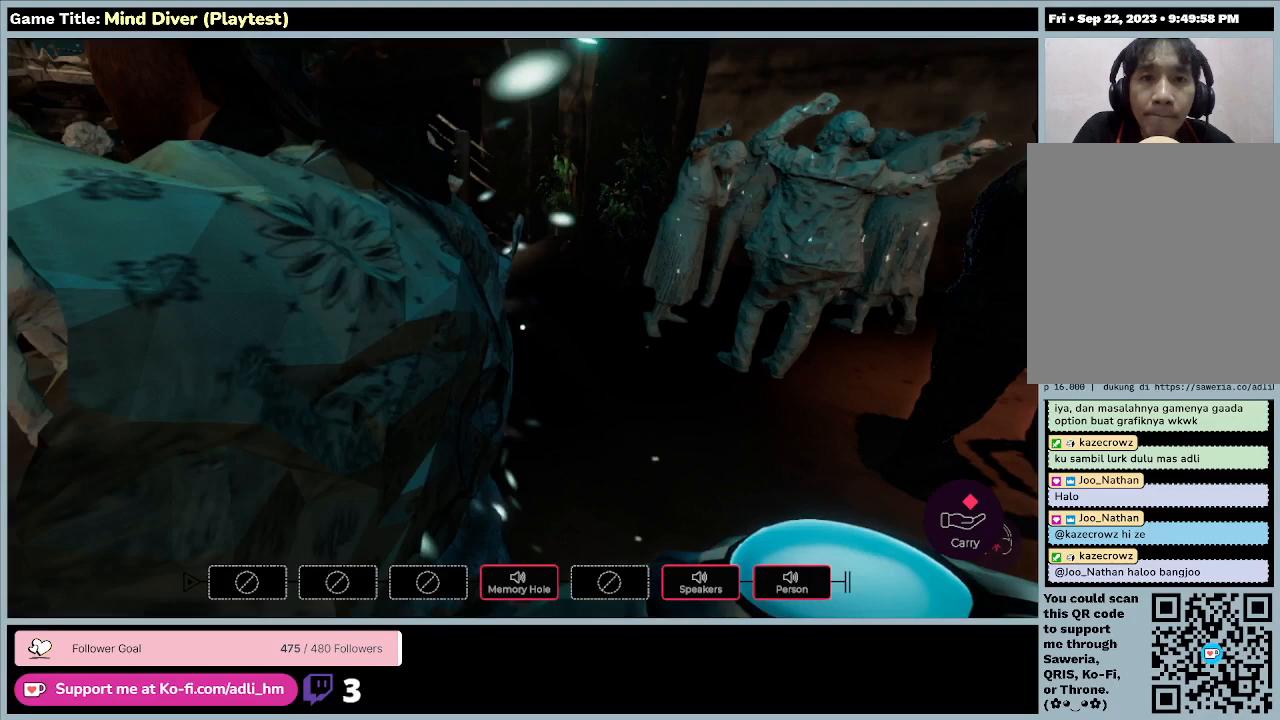
{"keys": ["w"], "mouse": [], "events": []}
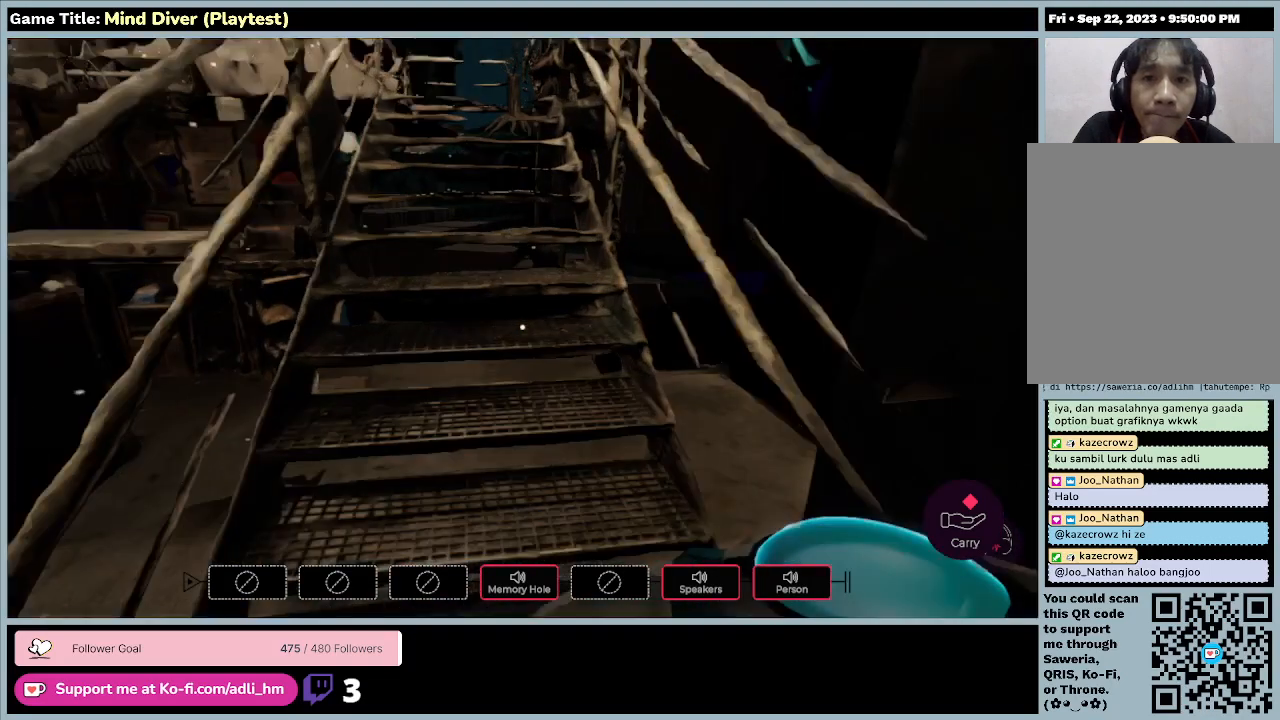
{"keys": ["w"], "mouse": [], "events": []}
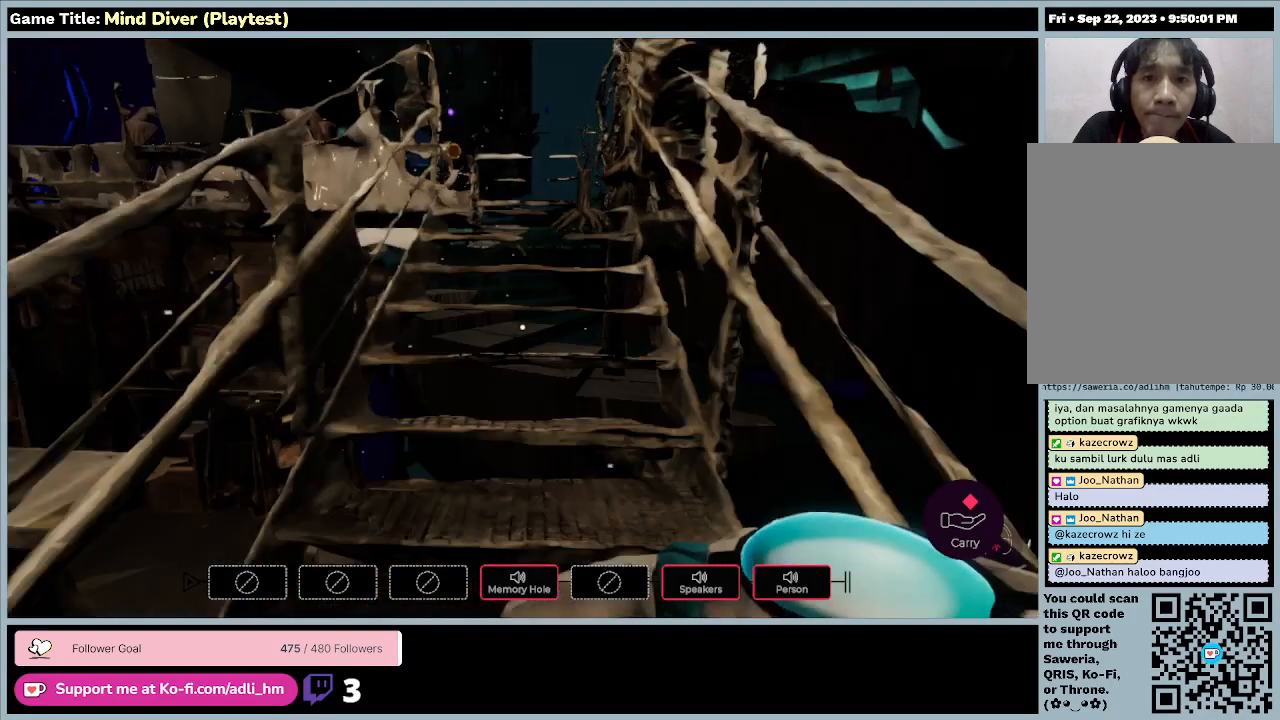
{"keys": ["w"], "mouse": [], "events": []}
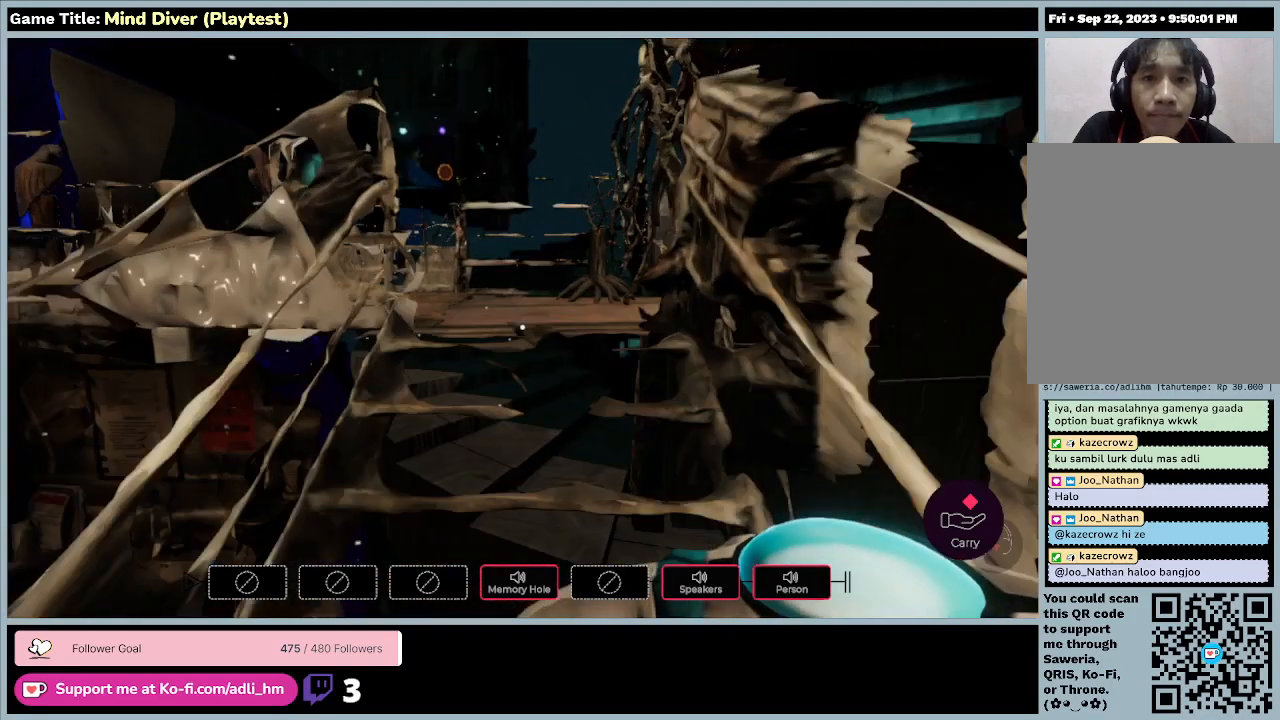
{"keys": ["w"], "mouse": [], "events": []}
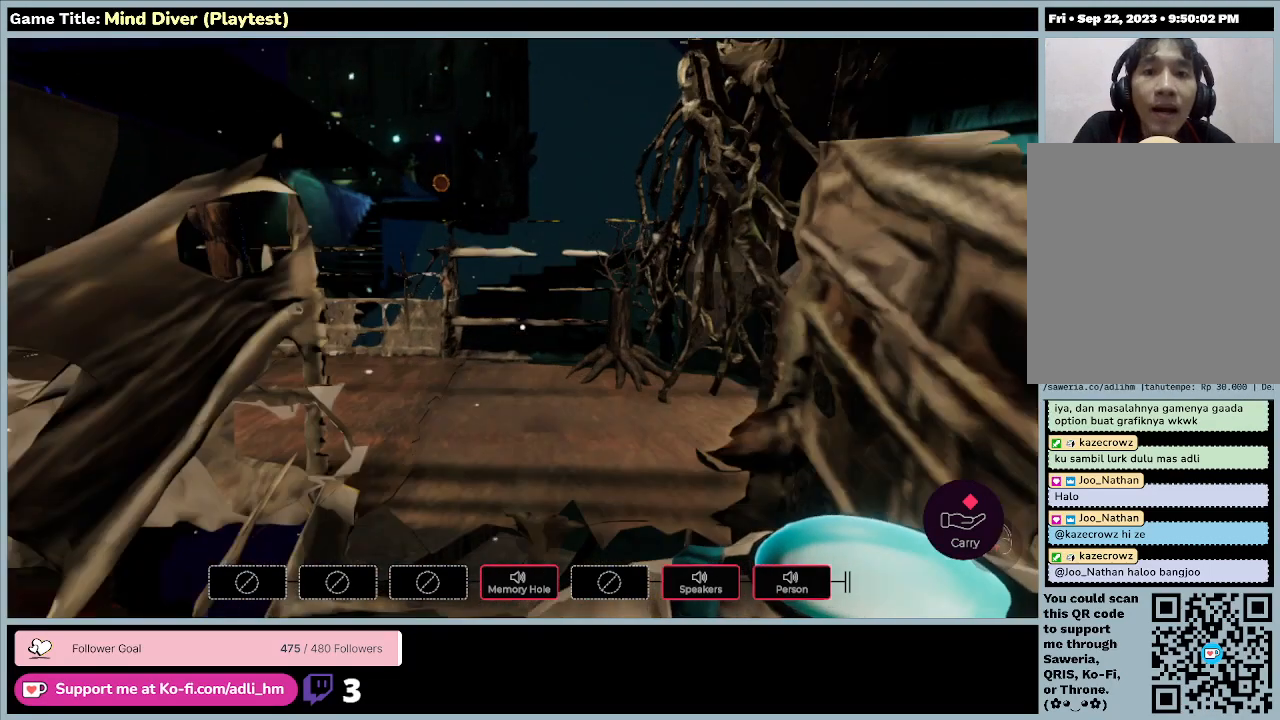
{"keys": ["w"], "mouse": [], "events": []}
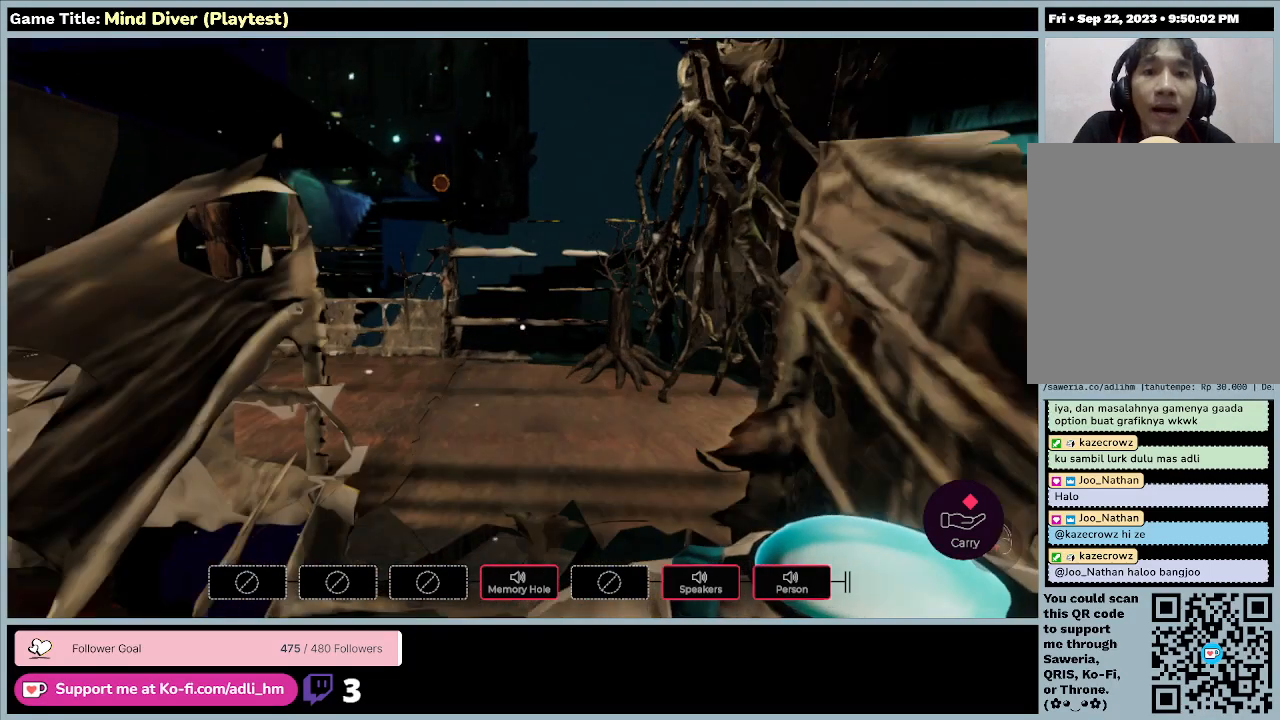
{"keys": ["w"], "mouse": [], "events": []}
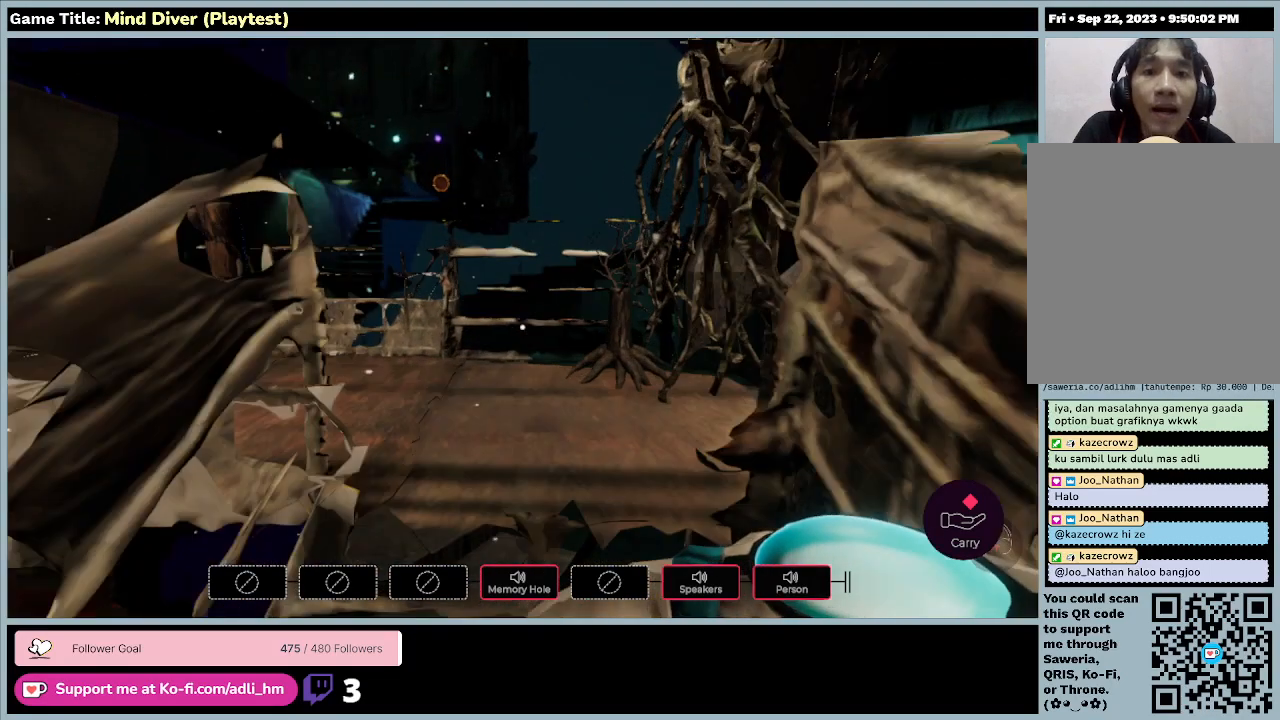
{"keys": ["w"], "mouse": [], "events": []}
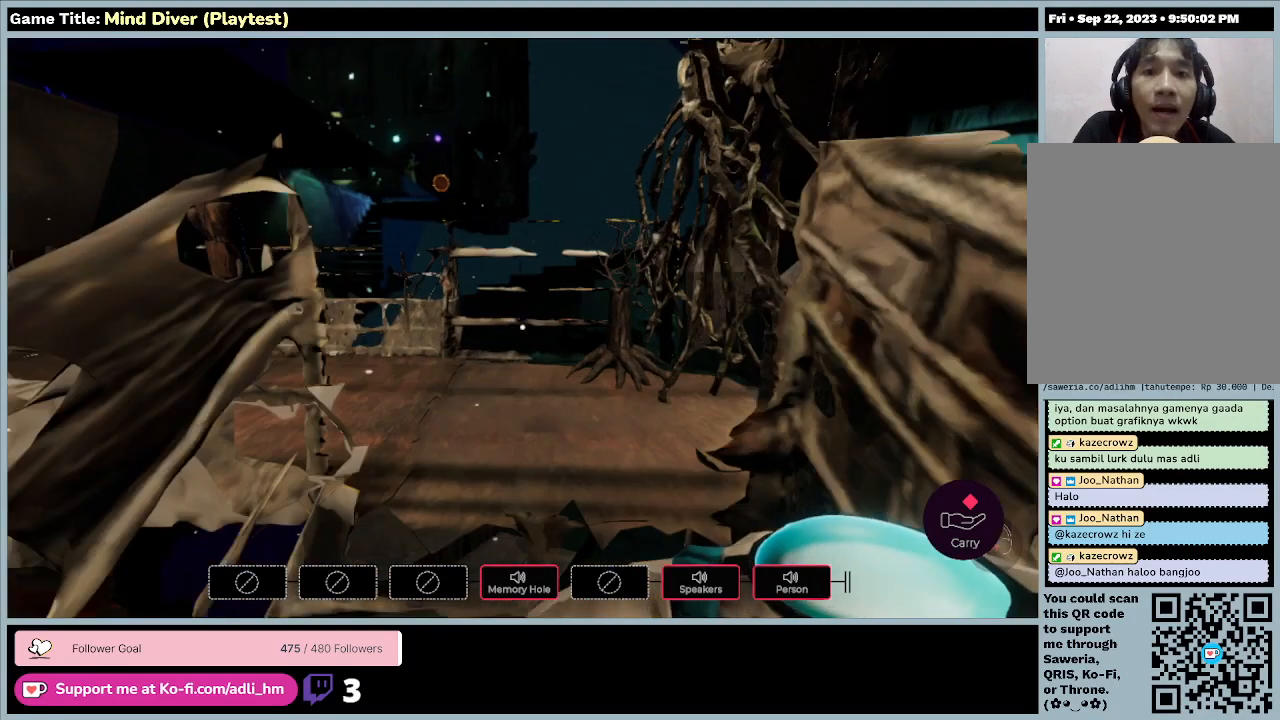
{"keys": ["w"], "mouse": [], "events": []}
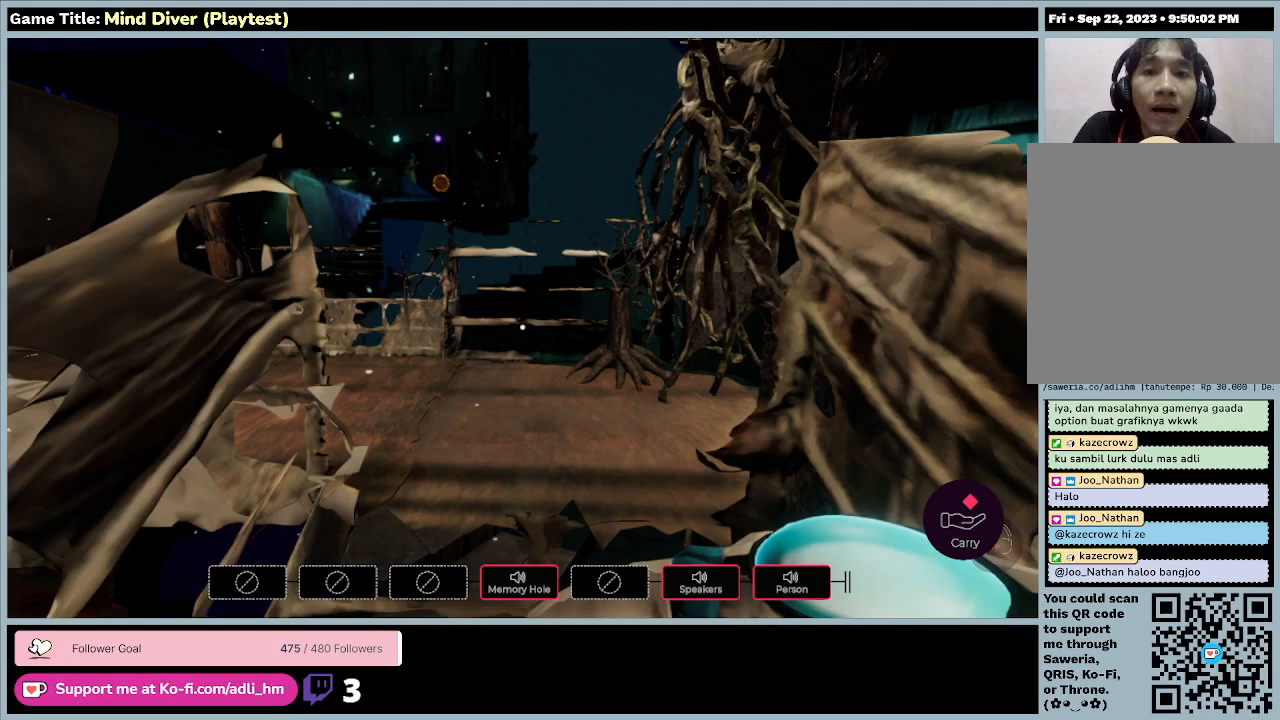
{"keys": ["w"], "mouse": [], "events": []}
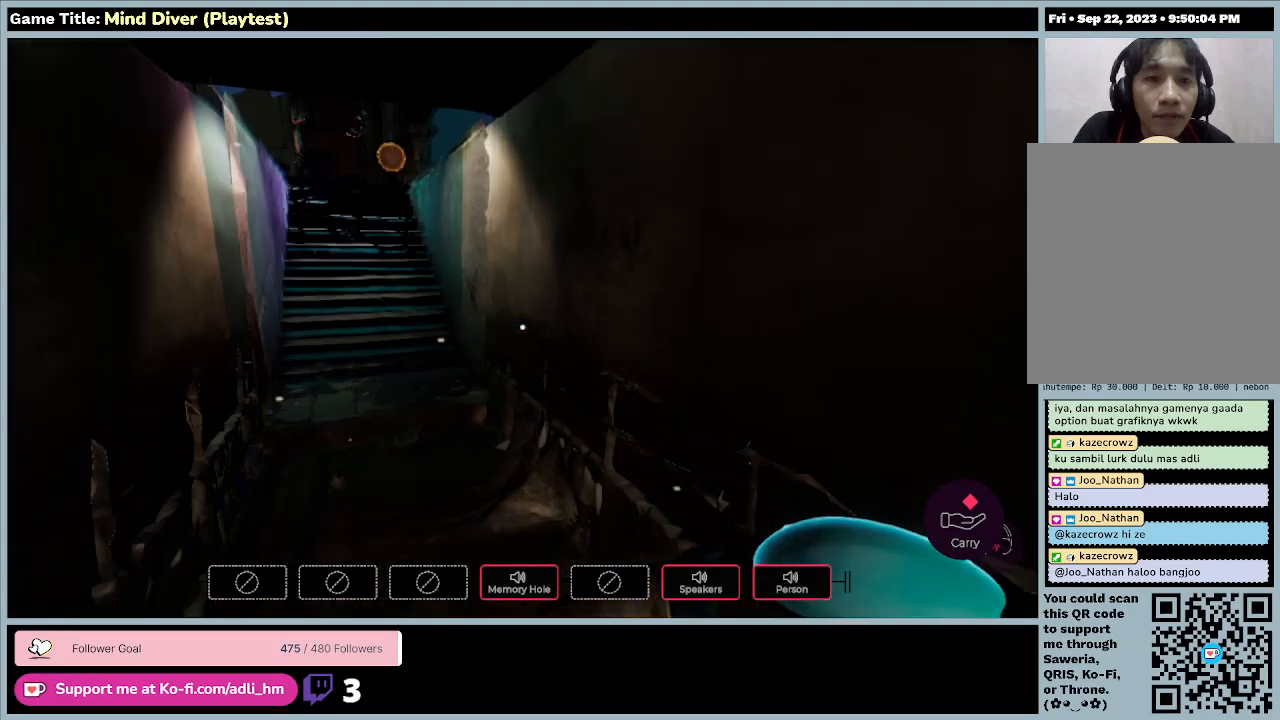
{"keys": ["w"], "mouse": [], "events": []}
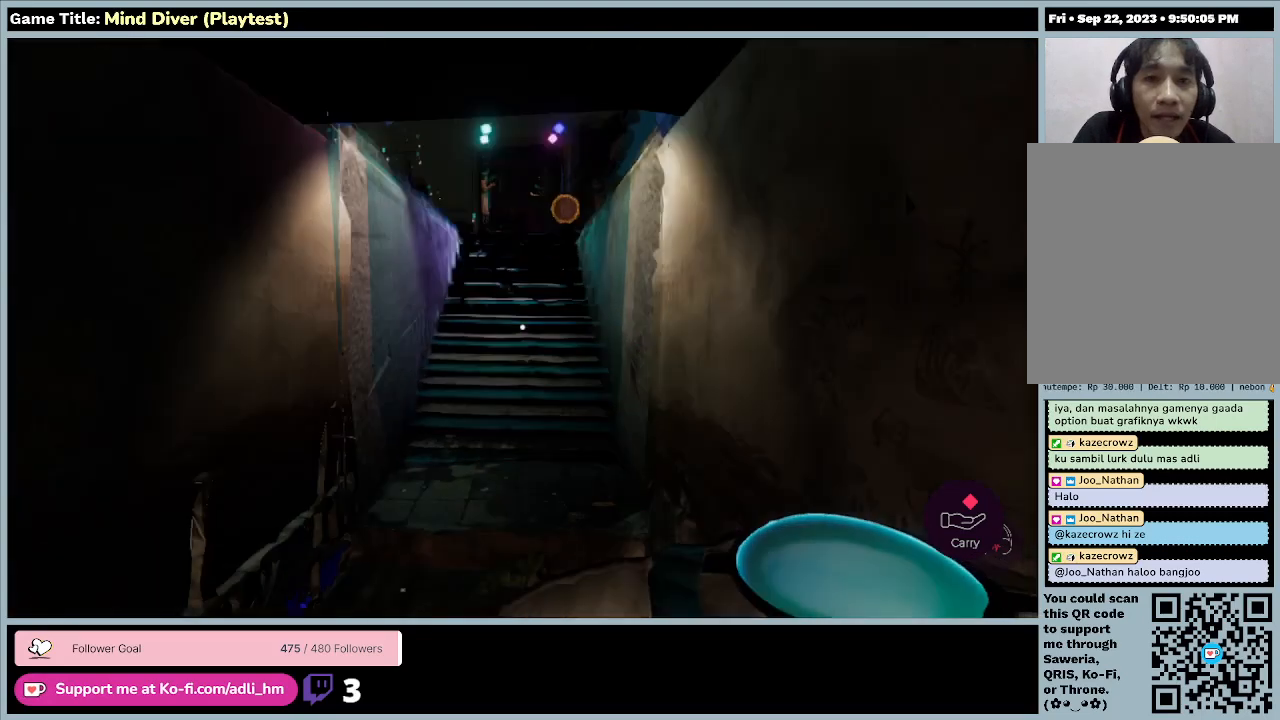
{"keys": ["w"], "mouse": [], "events": []}
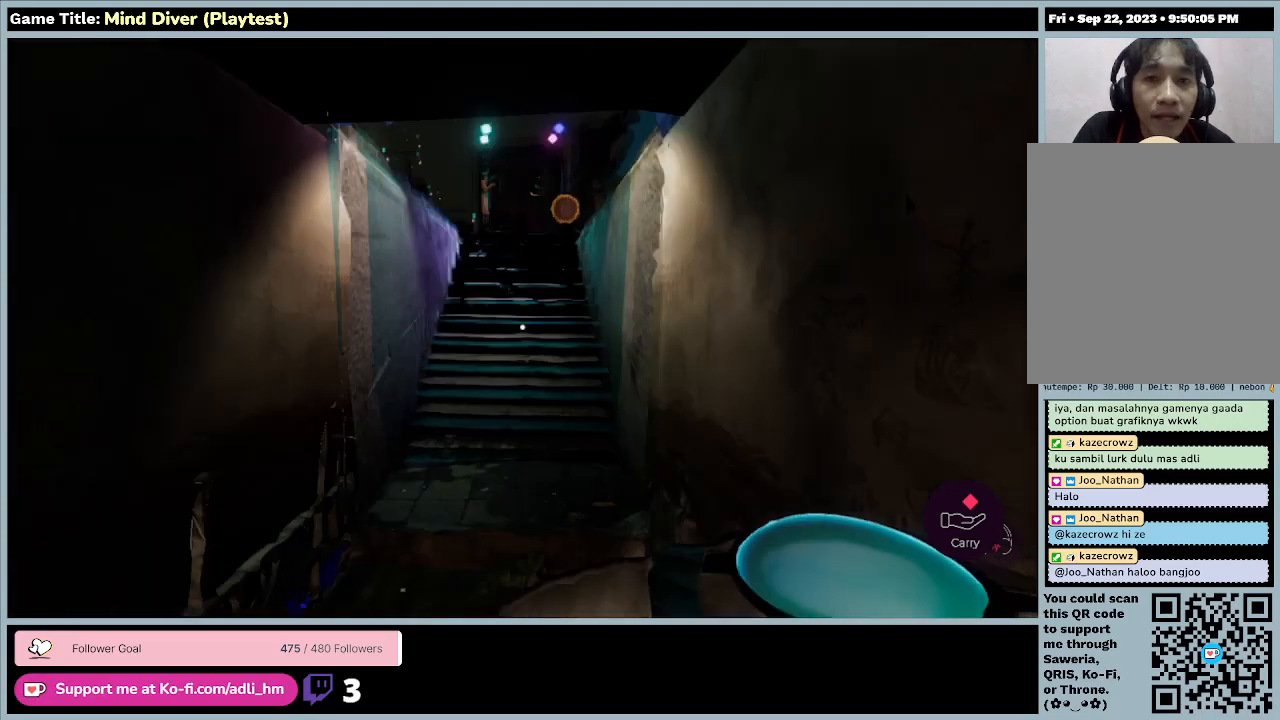
{"keys": ["w"], "mouse": [], "events": []}
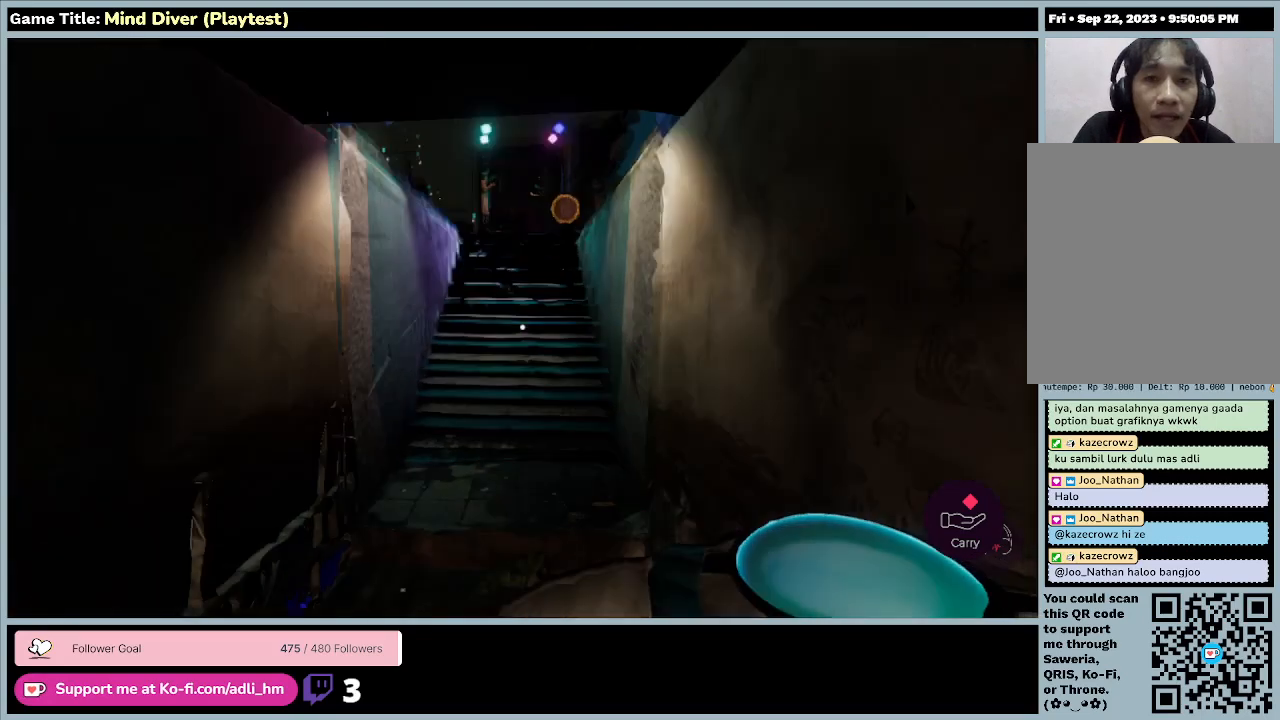
{"keys": ["w"], "mouse": [], "events": []}
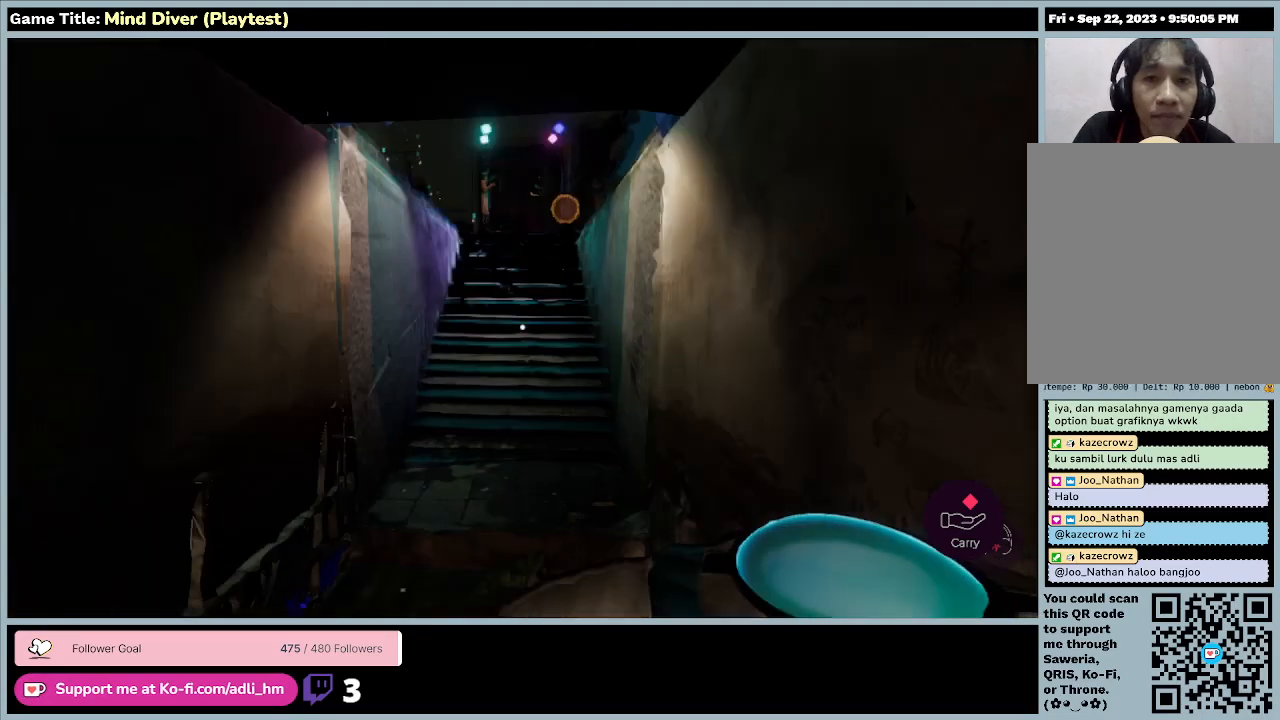
{"keys": ["w"], "mouse": [], "events": []}
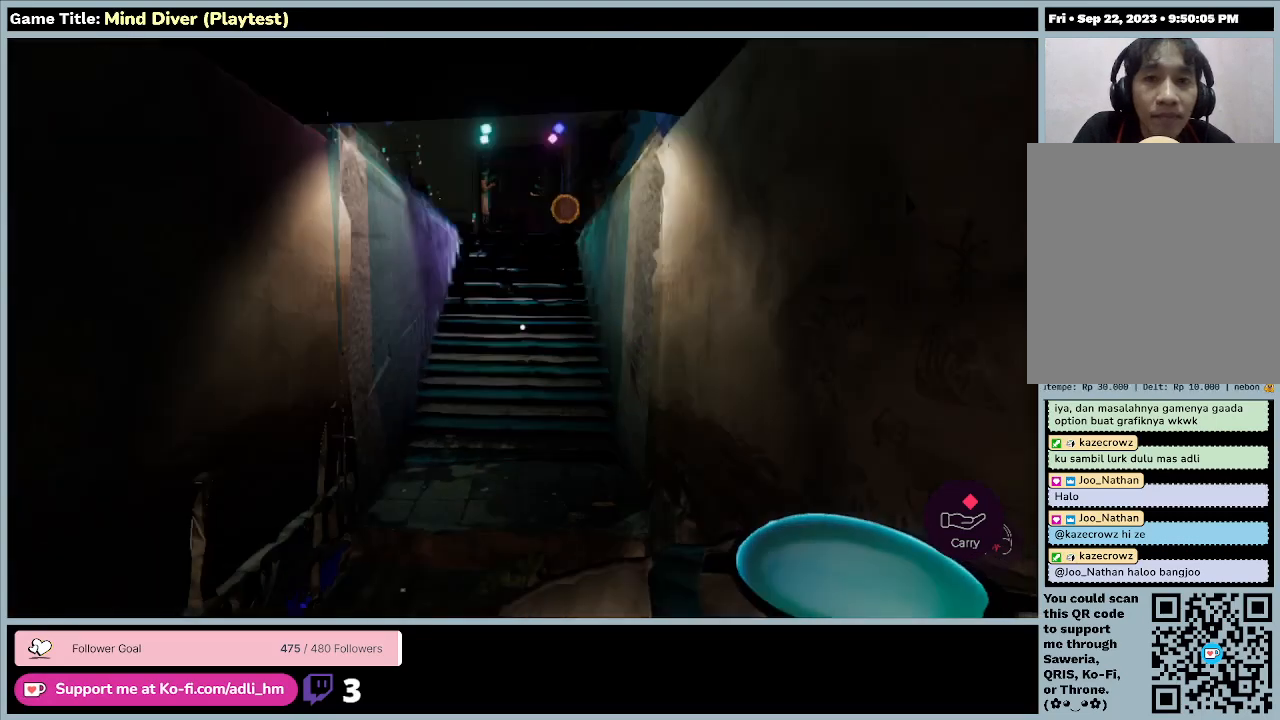
{"keys": ["w"], "mouse": [], "events": []}
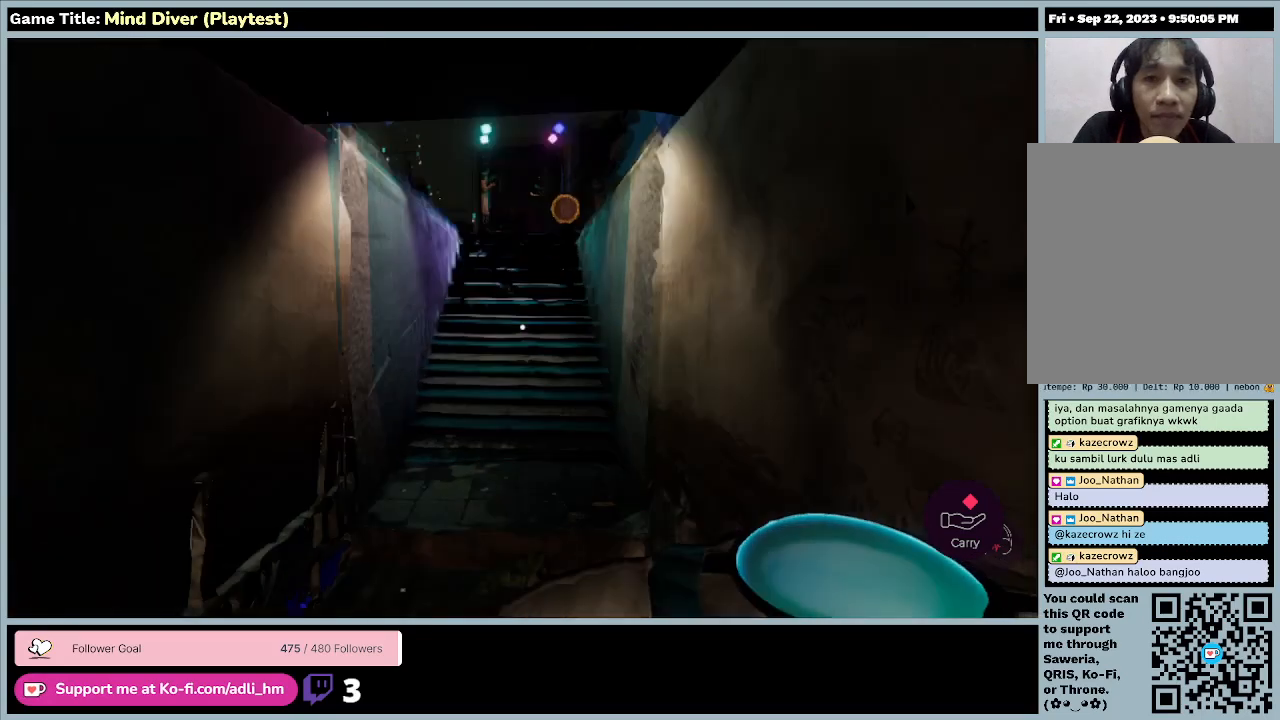
{"keys": ["w"], "mouse": [], "events": []}
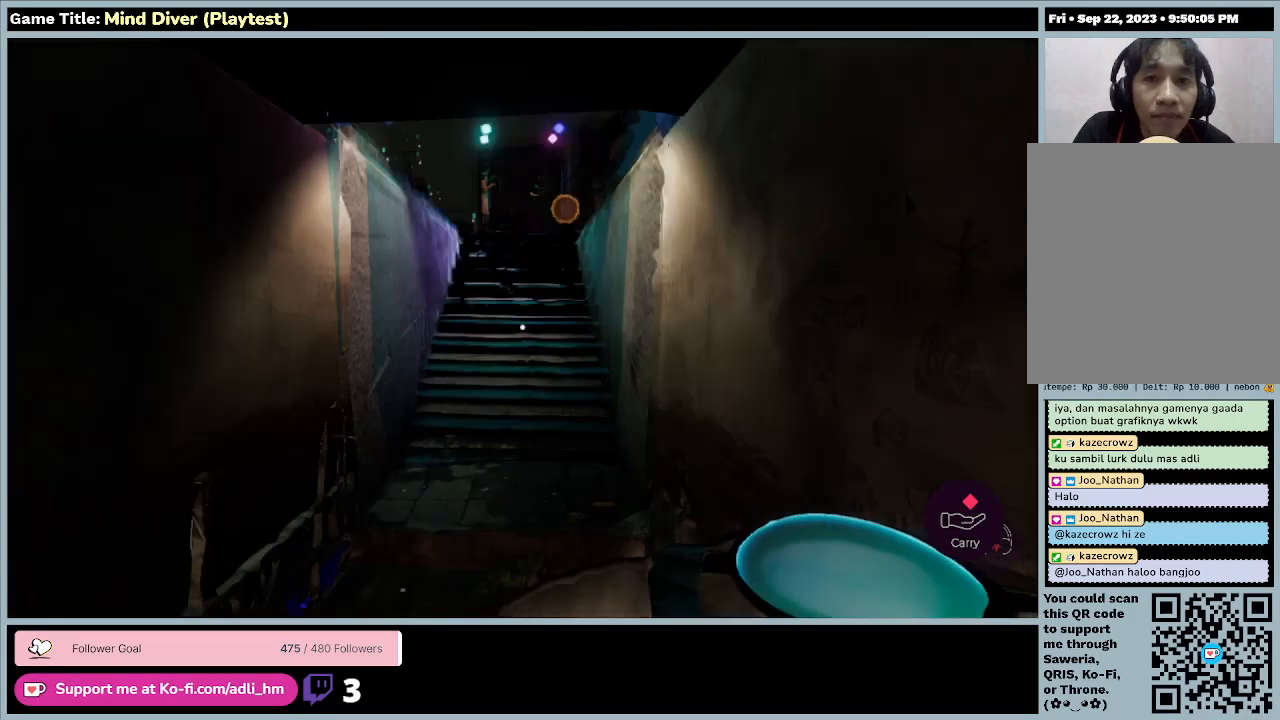
{"keys": ["w"], "mouse": [], "events": []}
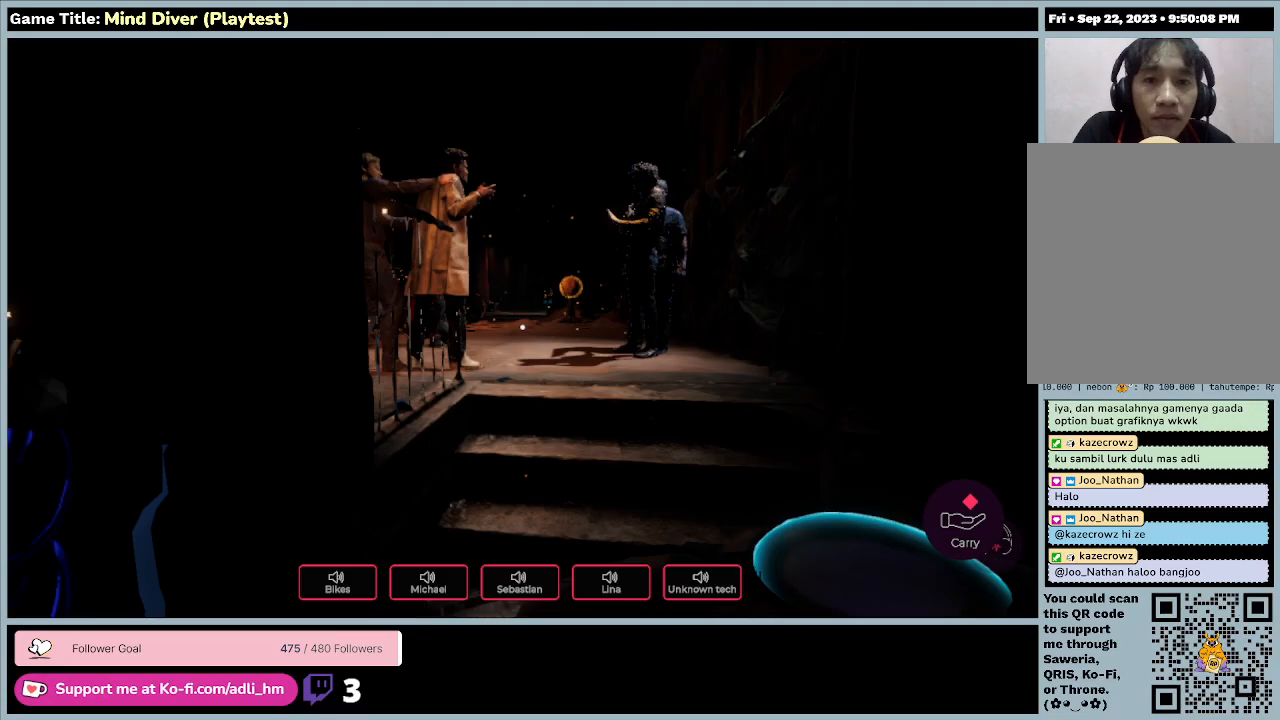
{"keys": ["w"], "mouse": [], "events": []}